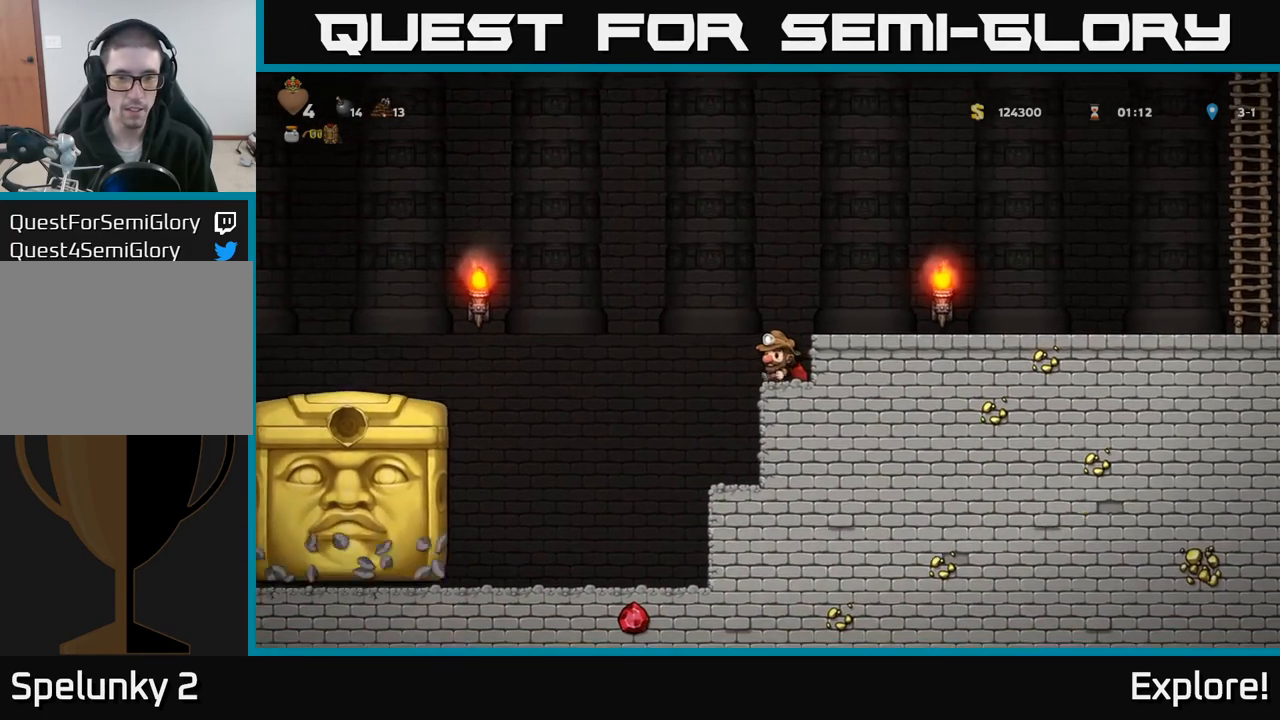
Gameplay with a controller (Xbox layout); each line is a JSON object with the inputs held at the frame after it. "events" lists button and stick changes between this image and that frame as [ms after this image, input, new state], when the widget could be followed in between.
{"buttons": ["DPAD_LEFT"], "left_stick": "center", "right_stick": "center", "events": [[67, "A", "up"], [283, "DPAD_LEFT", "down"], [317, "A", "down"], [383, "A", "up"]]}
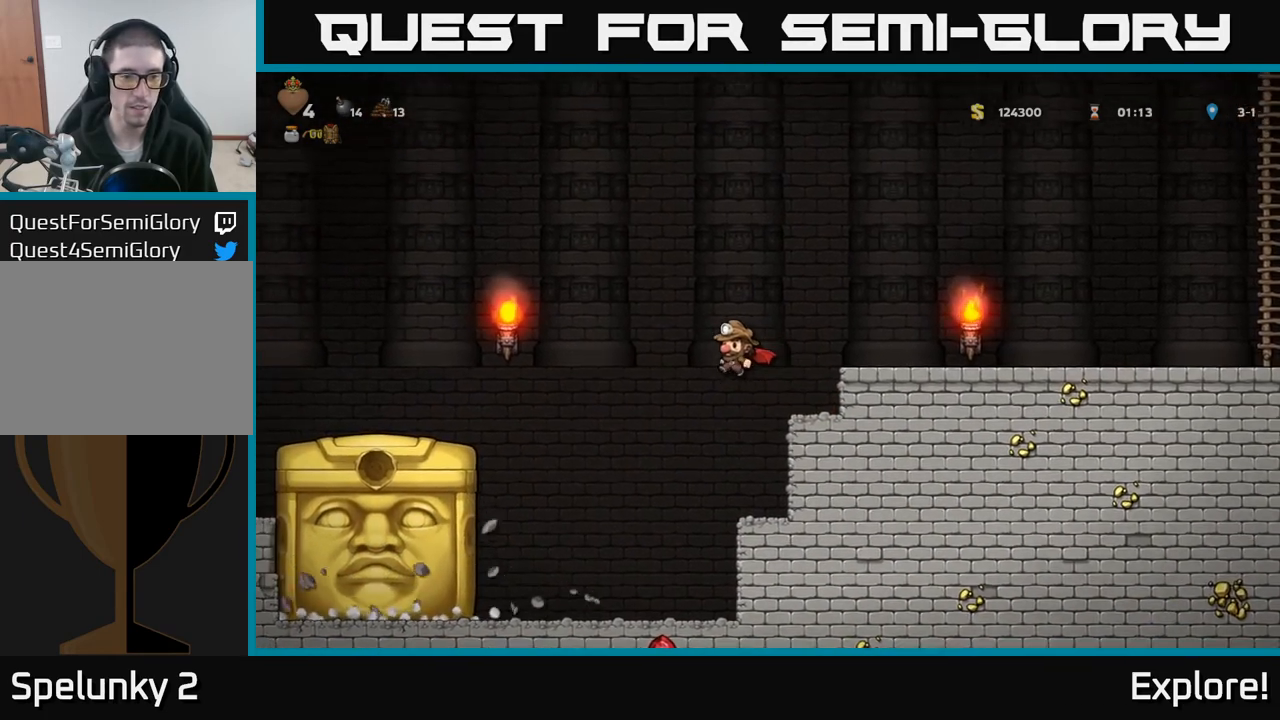
{"buttons": ["DPAD_RIGHT"], "left_stick": "center", "right_stick": "center", "events": [[117, "DPAD_LEFT", "up"], [400, "DPAD_RIGHT", "down"]]}
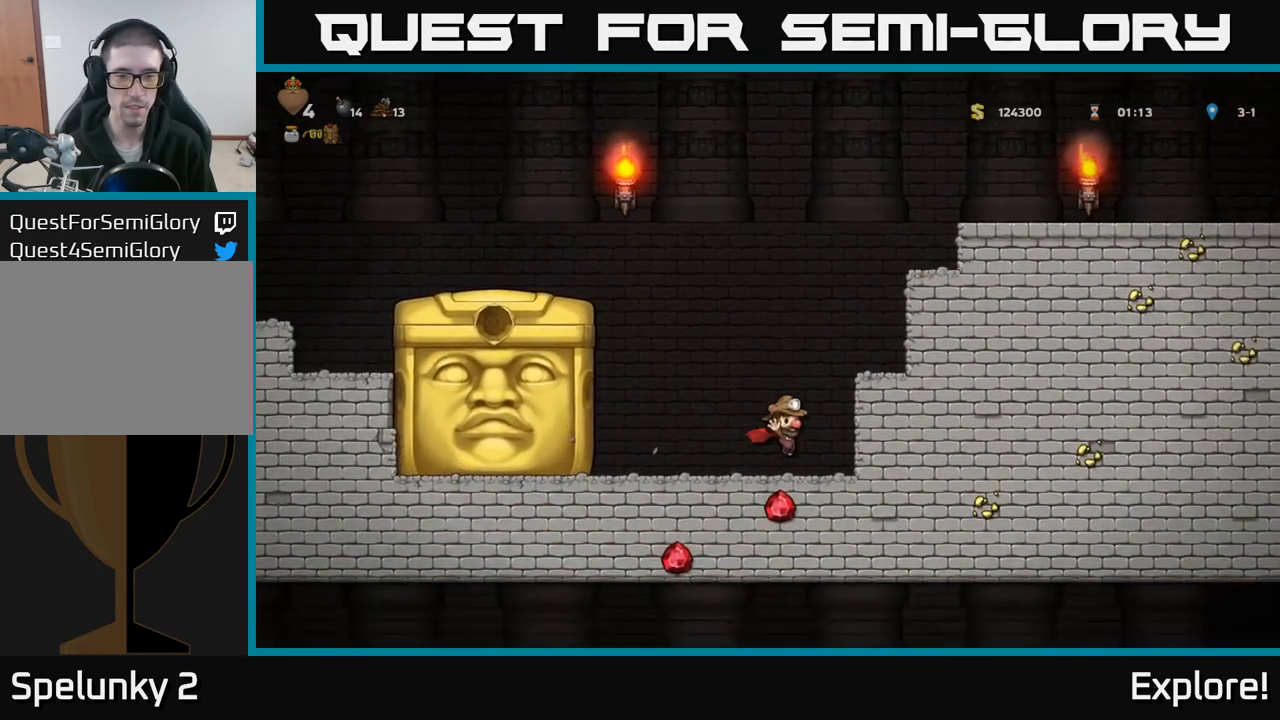
{"buttons": [], "left_stick": "center", "right_stick": "center", "events": [[17, "DPAD_RIGHT", "up"]]}
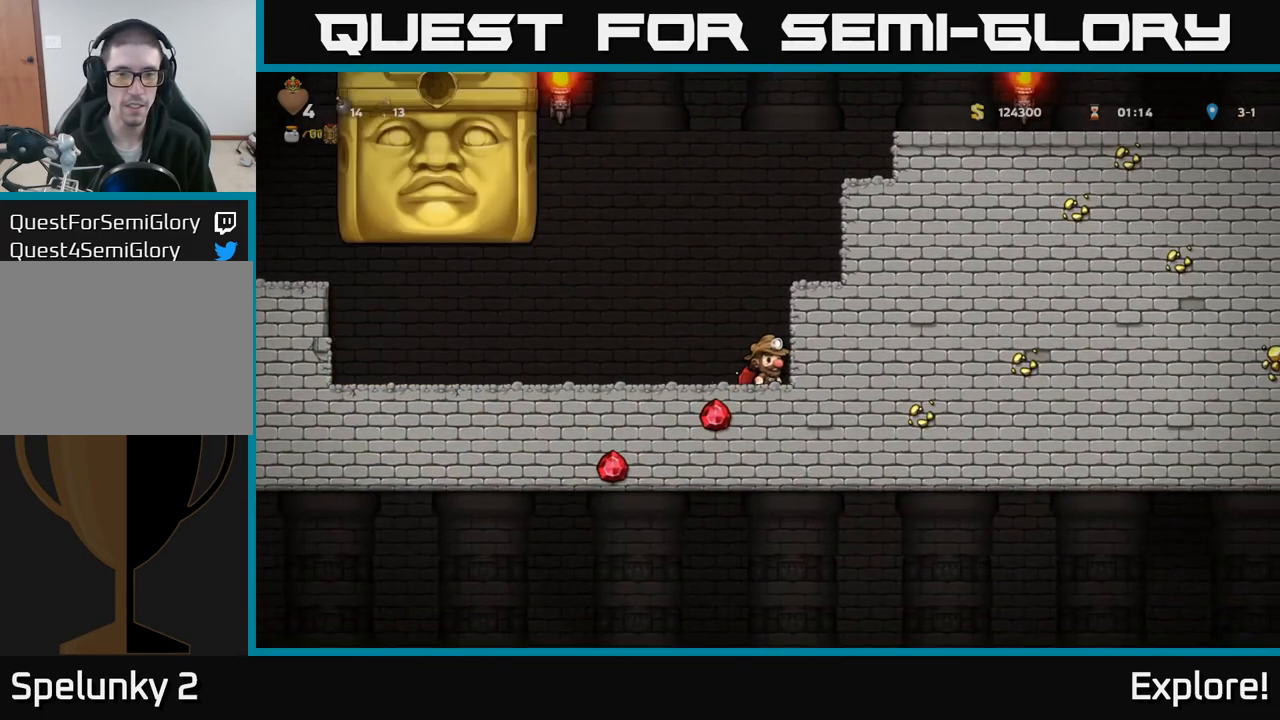
{"buttons": ["DPAD_LEFT"], "left_stick": "center", "right_stick": "center", "events": [[433, "DPAD_LEFT", "down"]]}
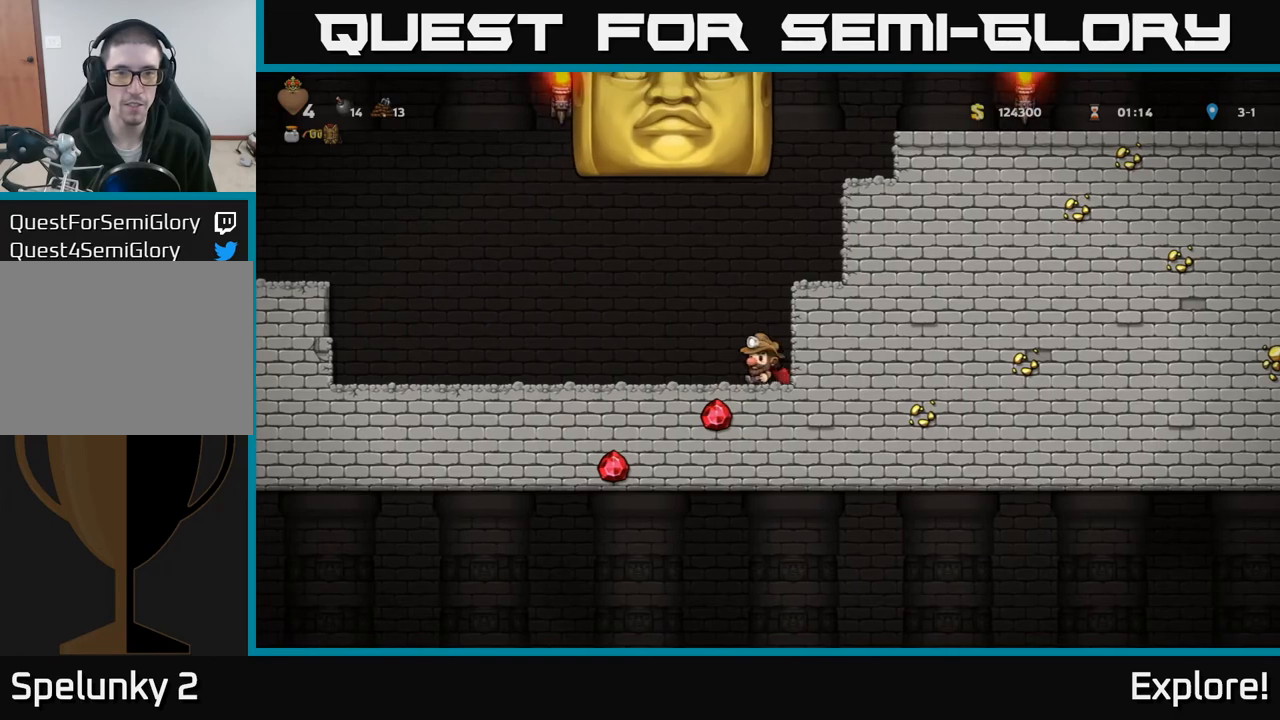
{"buttons": ["DPAD_LEFT"], "left_stick": "center", "right_stick": "center", "events": []}
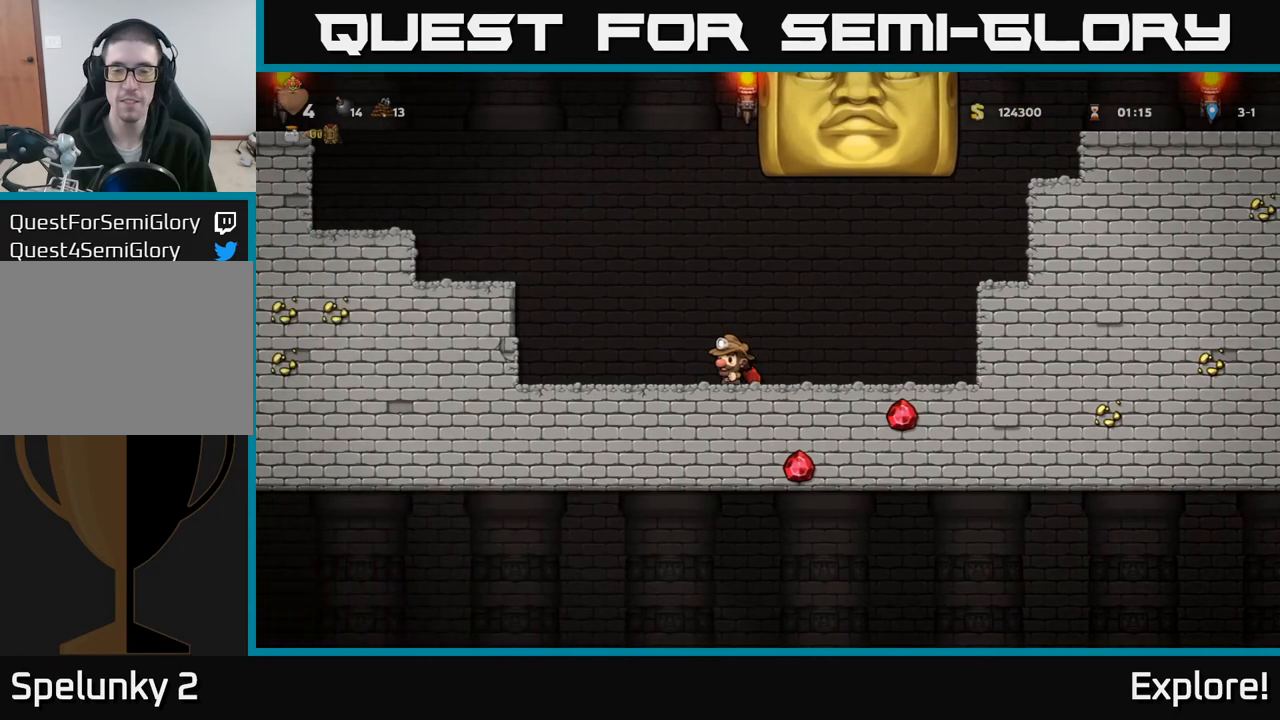
{"buttons": [], "left_stick": "center", "right_stick": "center", "events": [[100, "DPAD_LEFT", "up"]]}
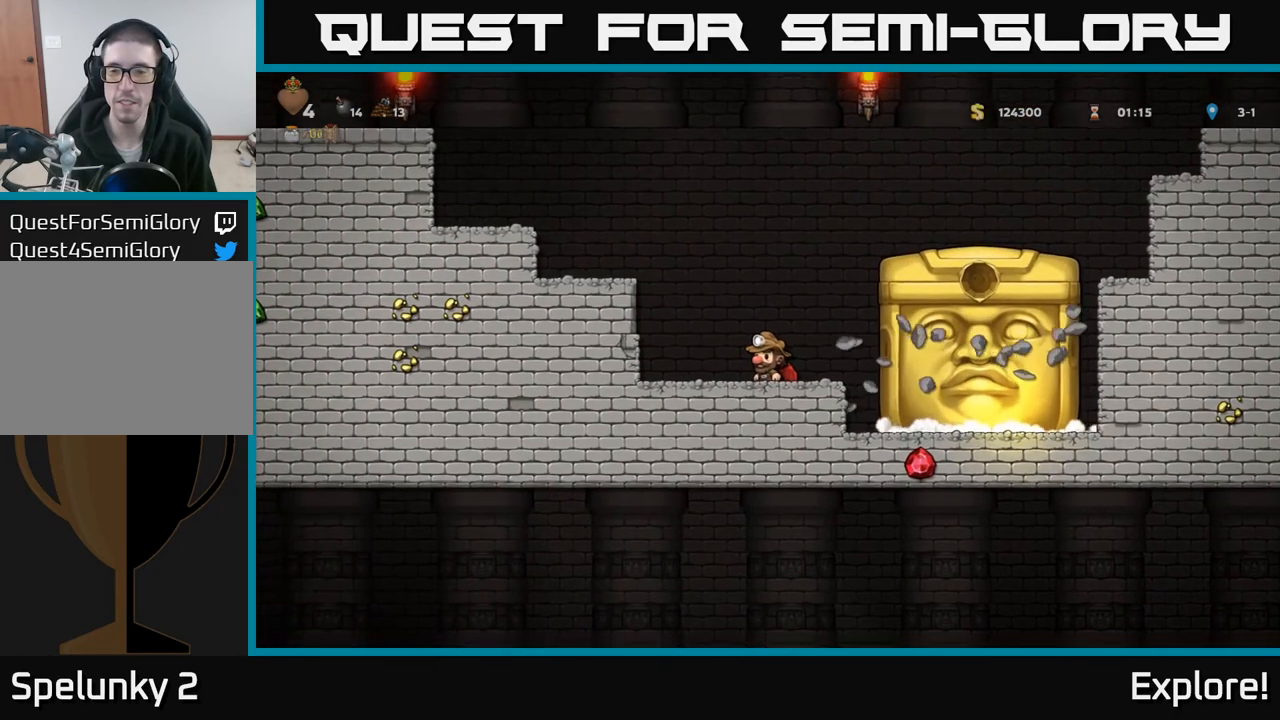
{"buttons": ["DPAD_LEFT"], "left_stick": "center", "right_stick": "center", "events": [[283, "DPAD_LEFT", "down"]]}
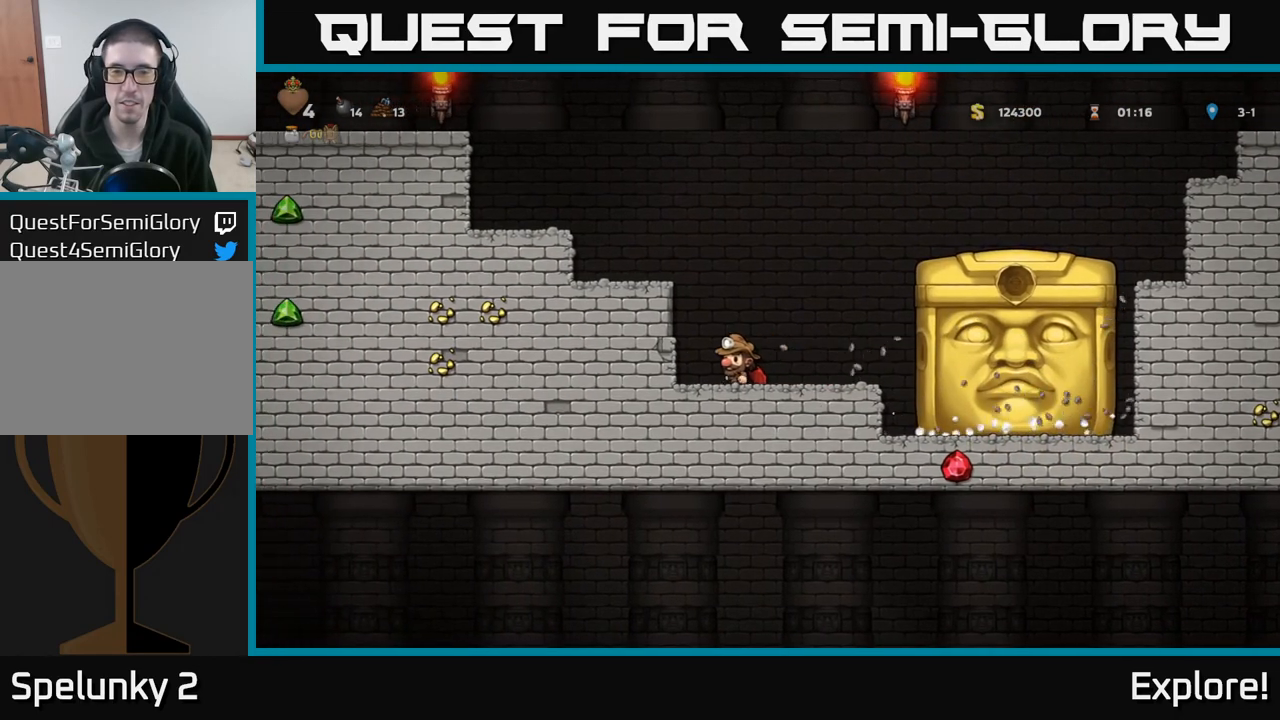
{"buttons": [], "left_stick": "center", "right_stick": "center", "events": [[17, "DPAD_LEFT", "up"], [317, "DPAD_RIGHT", "down"], [350, "DPAD_RIGHT", "up"]]}
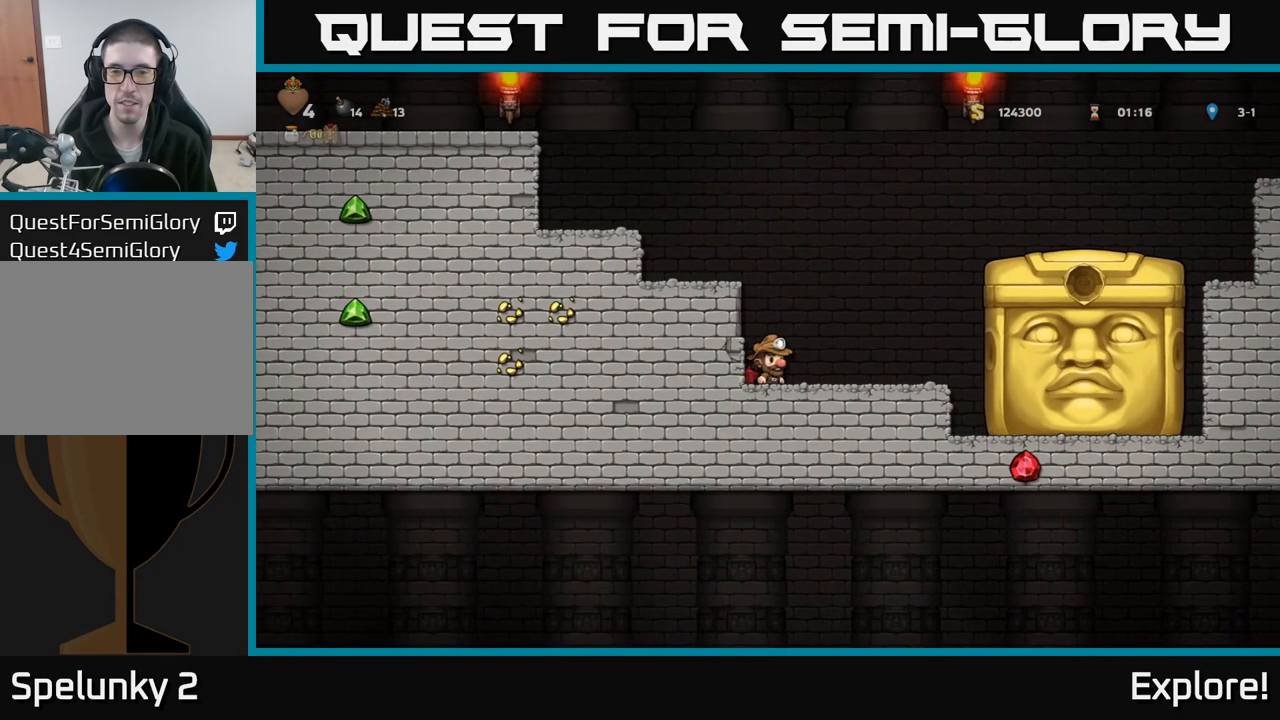
{"buttons": [], "left_stick": "center", "right_stick": "center", "events": []}
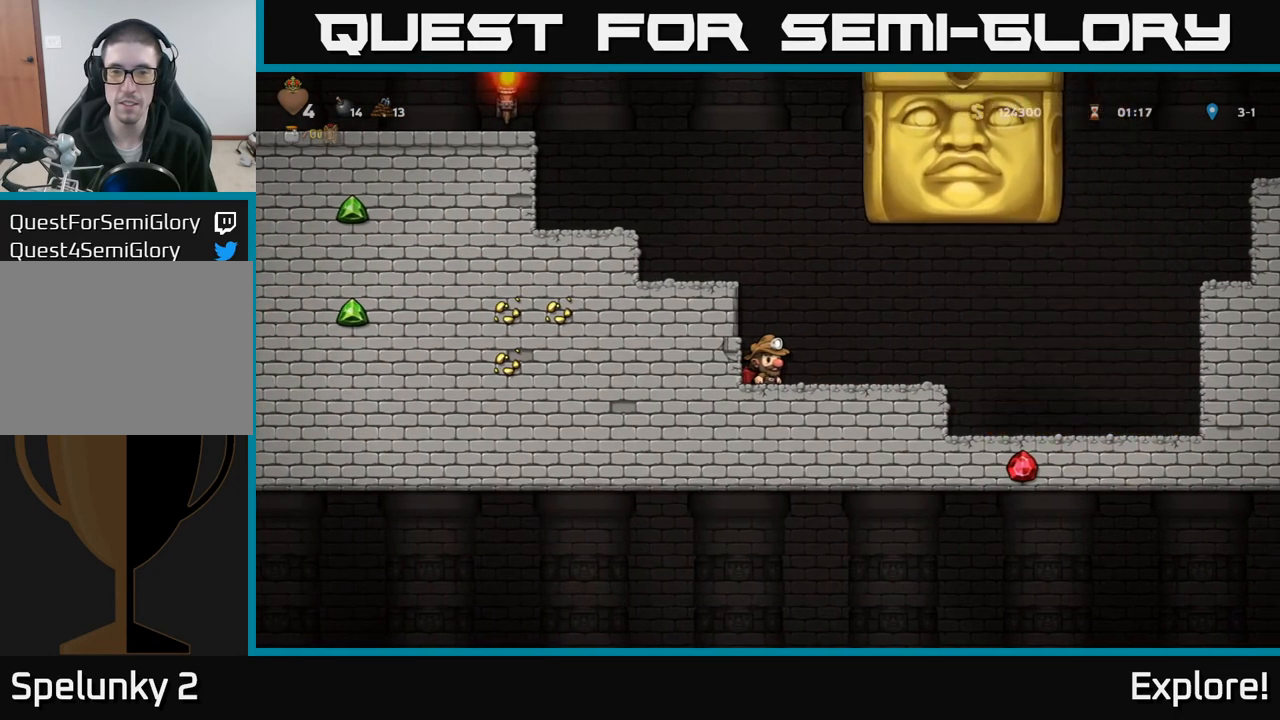
{"buttons": ["DPAD_RIGHT"], "left_stick": "center", "right_stick": "center", "events": [[217, "DPAD_RIGHT", "down"]]}
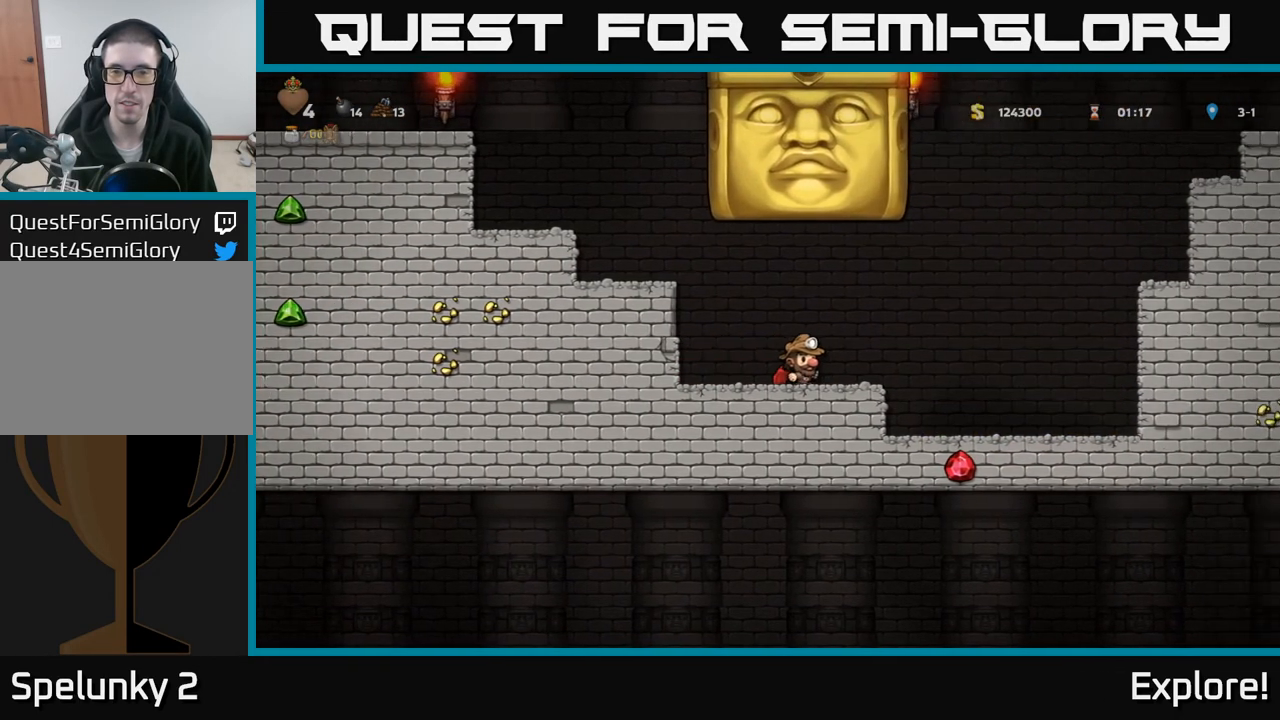
{"buttons": ["DPAD_RIGHT"], "left_stick": "center", "right_stick": "center", "events": []}
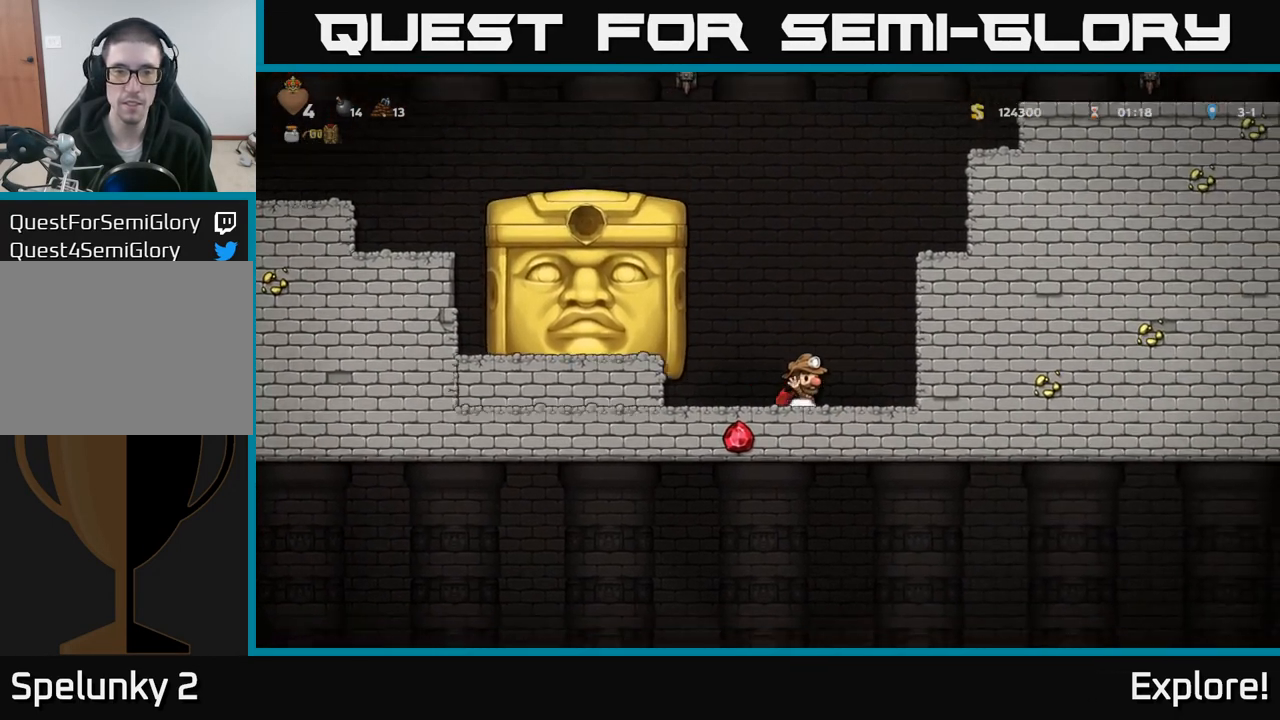
{"buttons": [], "left_stick": "center", "right_stick": "center", "events": [[33, "DPAD_RIGHT", "up"]]}
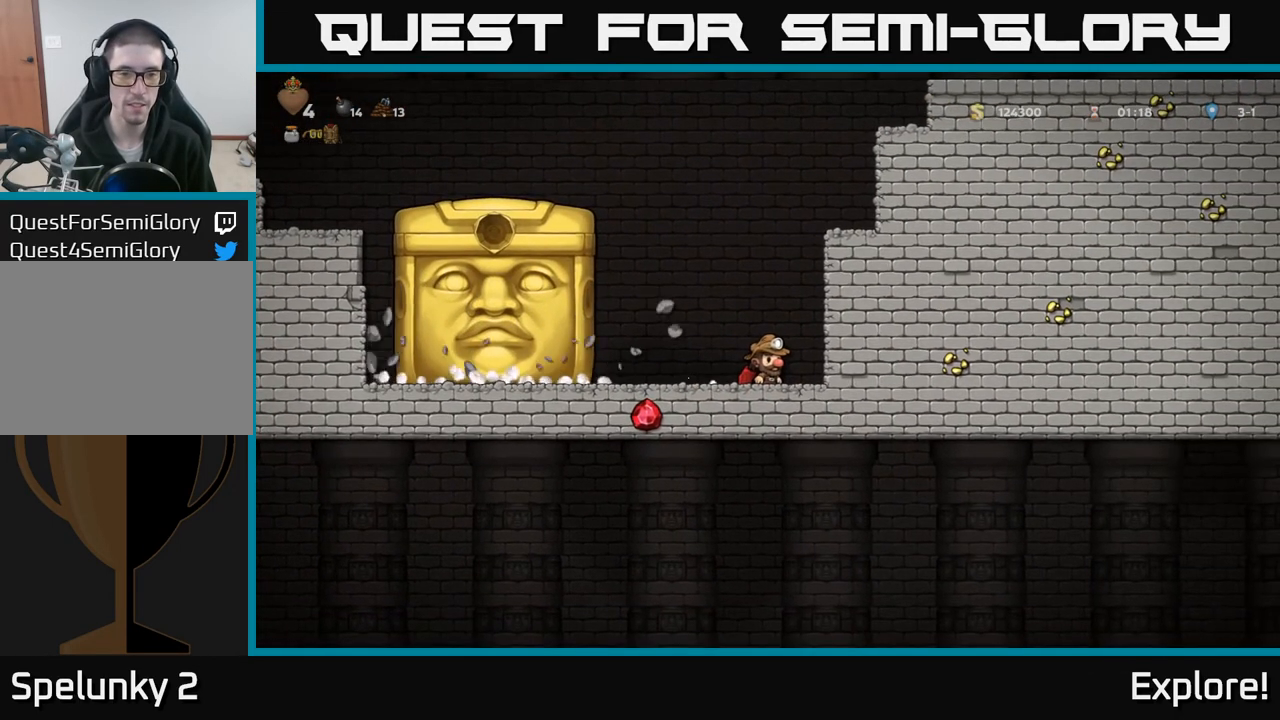
{"buttons": [], "left_stick": "center", "right_stick": "center", "events": [[133, "DPAD_RIGHT", "down"], [200, "DPAD_RIGHT", "up"]]}
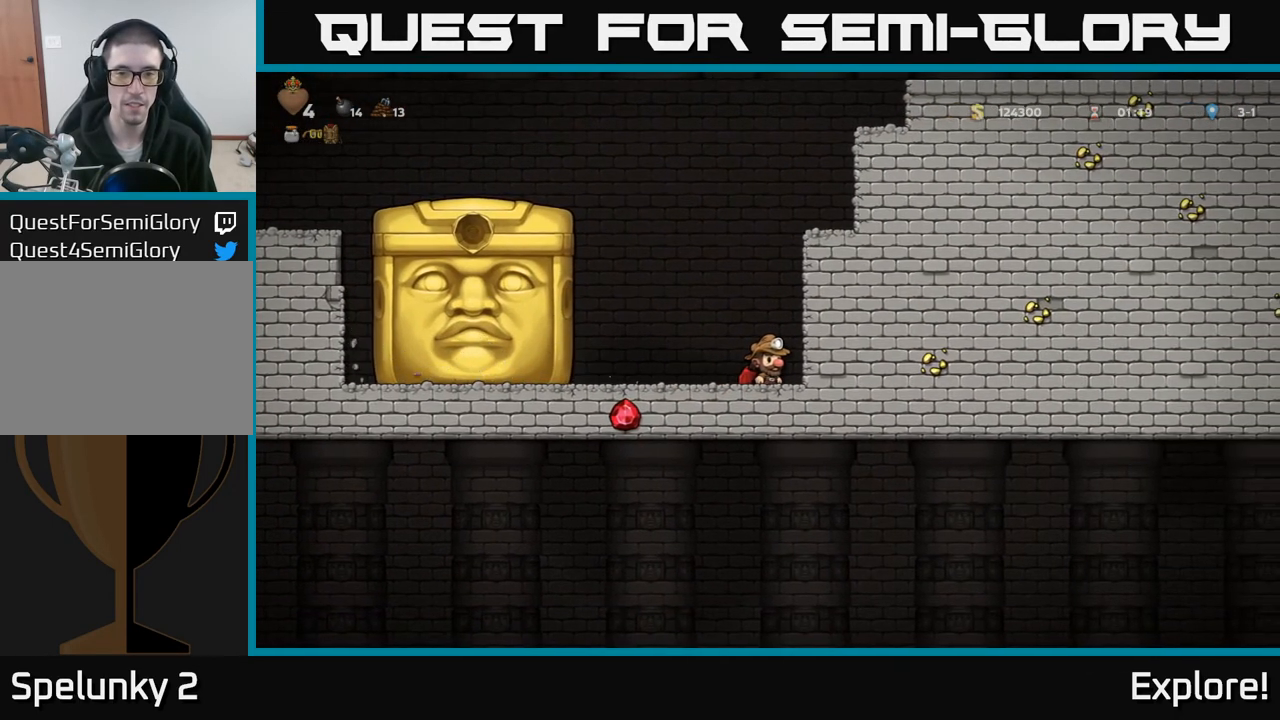
{"buttons": [], "left_stick": "center", "right_stick": "center", "events": []}
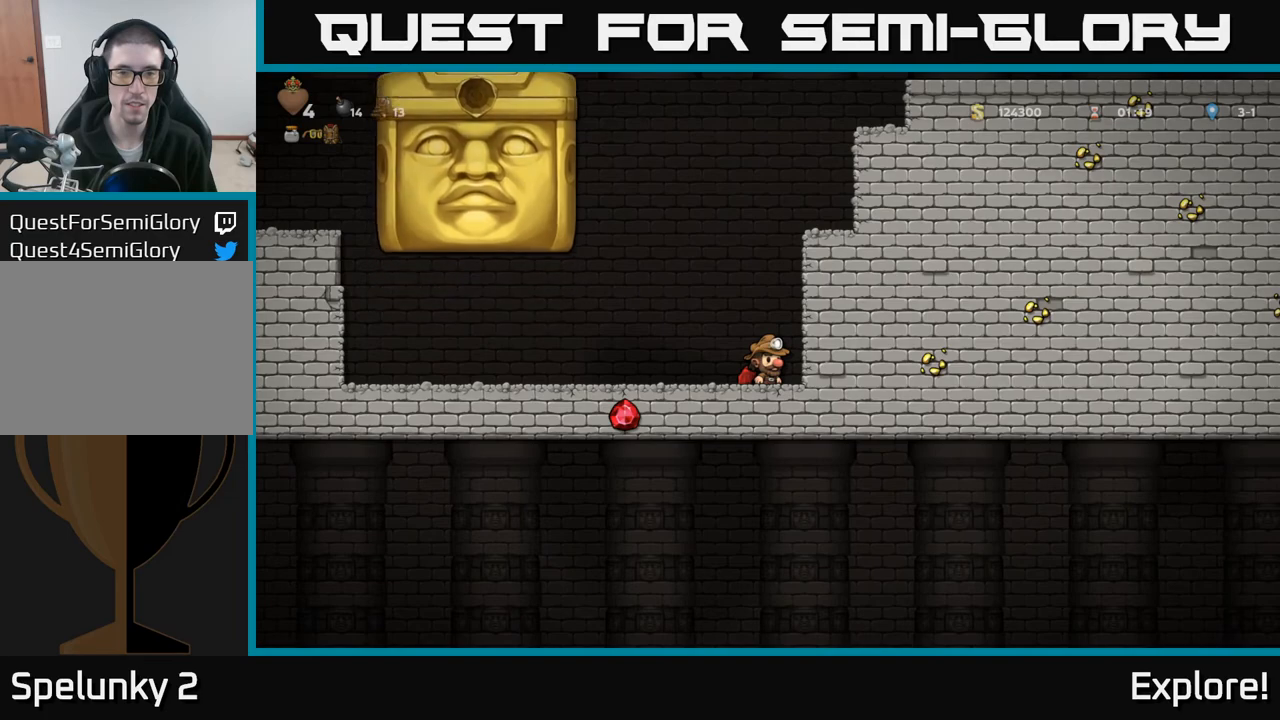
{"buttons": ["DPAD_LEFT"], "left_stick": "center", "right_stick": "center", "events": [[367, "DPAD_LEFT", "down"]]}
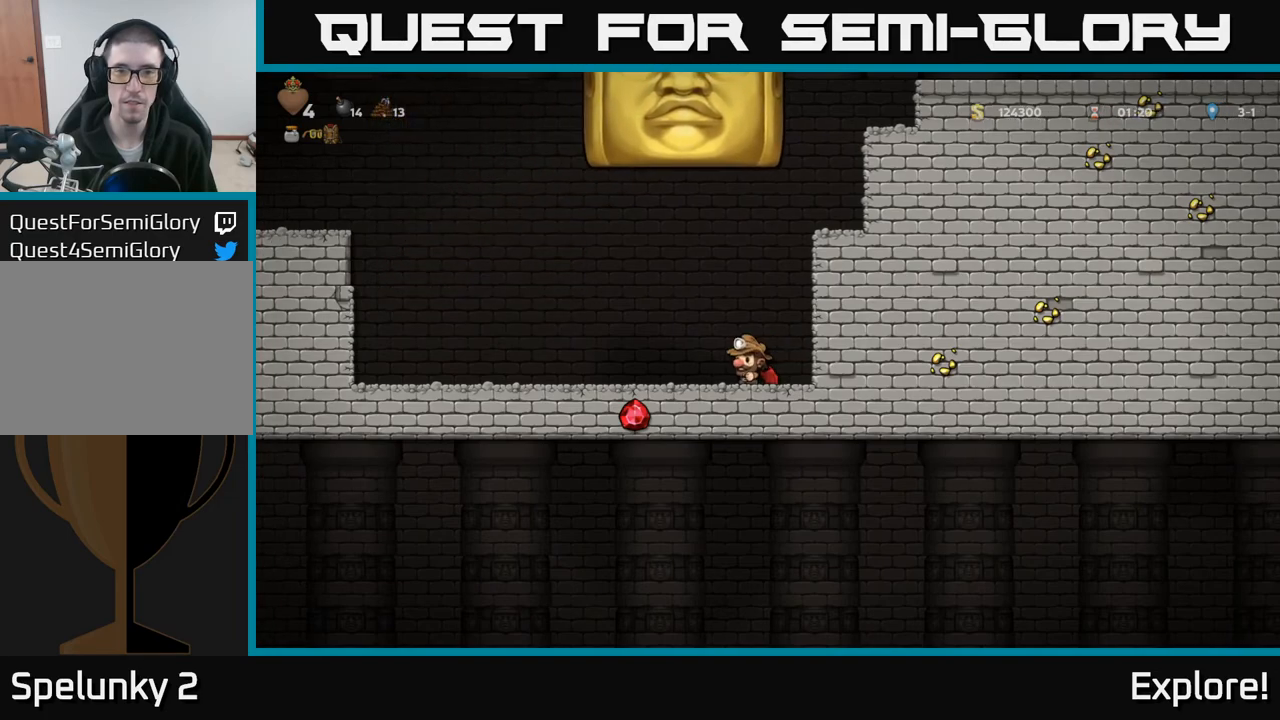
{"buttons": ["DPAD_LEFT"], "left_stick": "center", "right_stick": "center", "events": []}
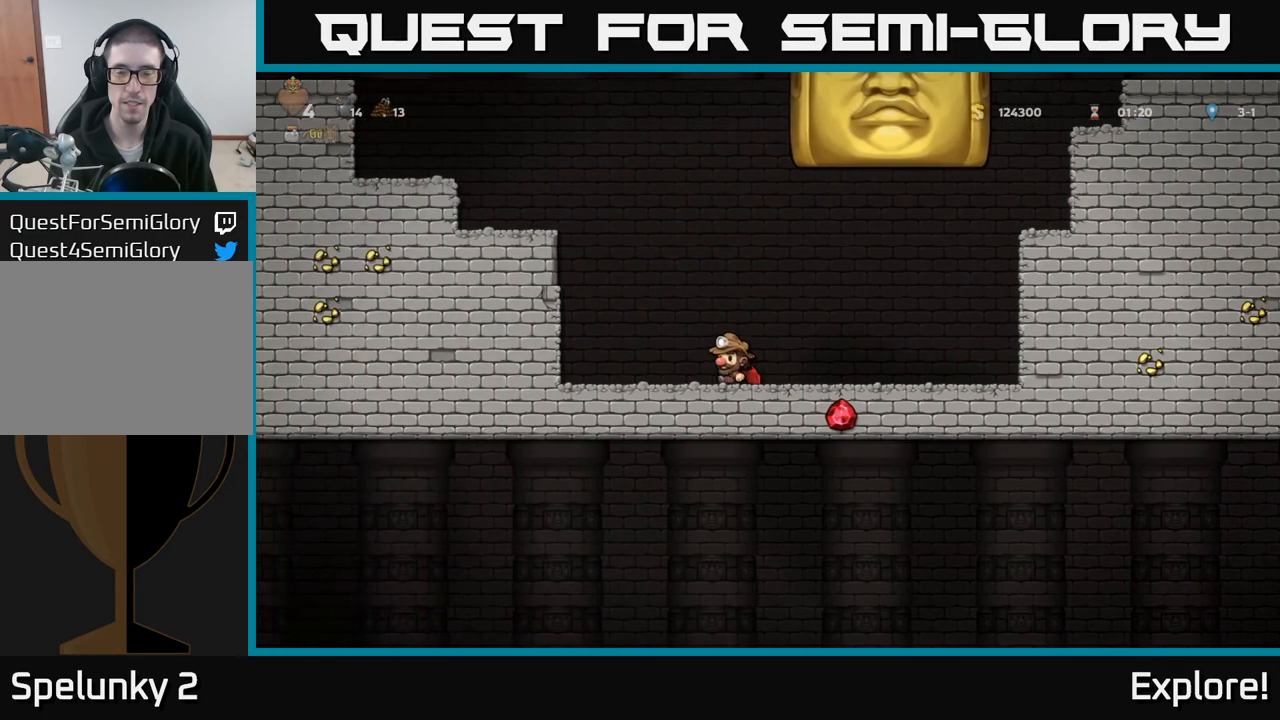
{"buttons": ["DPAD_RIGHT"], "left_stick": "center", "right_stick": "center", "events": [[133, "DPAD_LEFT", "up"], [233, "DPAD_RIGHT", "down"], [317, "A", "down"], [383, "A", "up"]]}
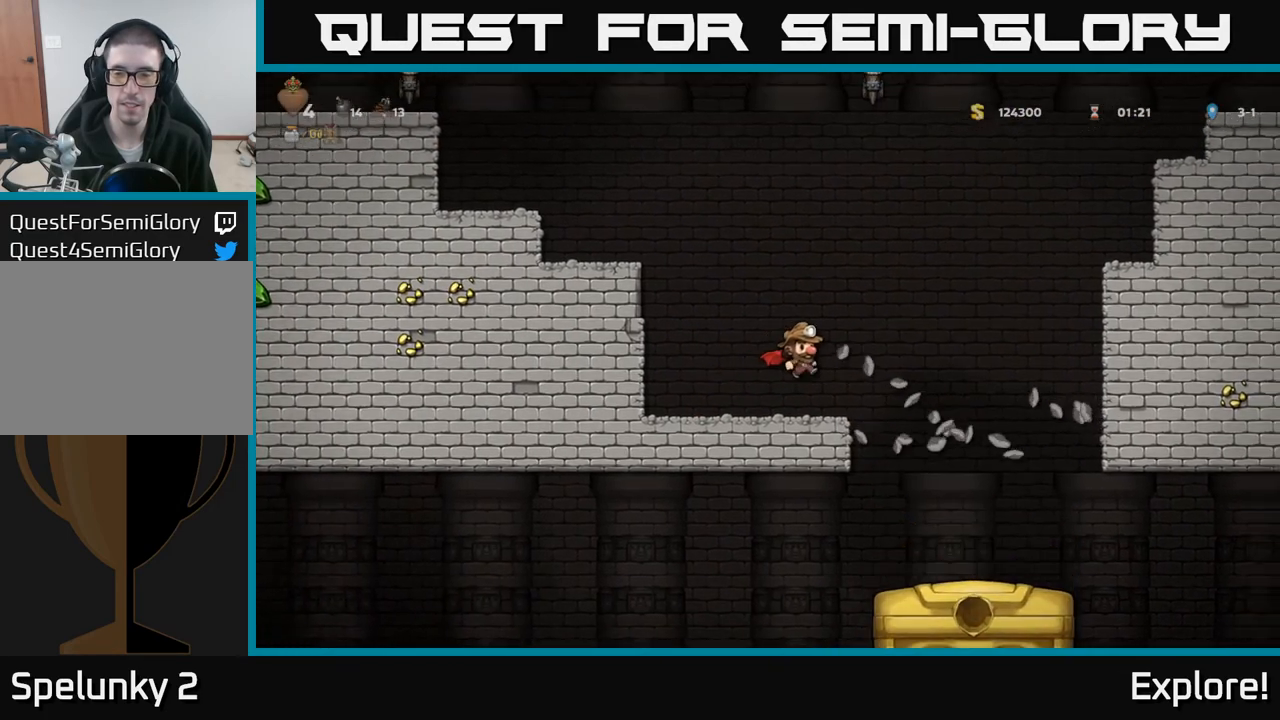
{"buttons": ["DPAD_RIGHT"], "left_stick": "center", "right_stick": "center", "events": []}
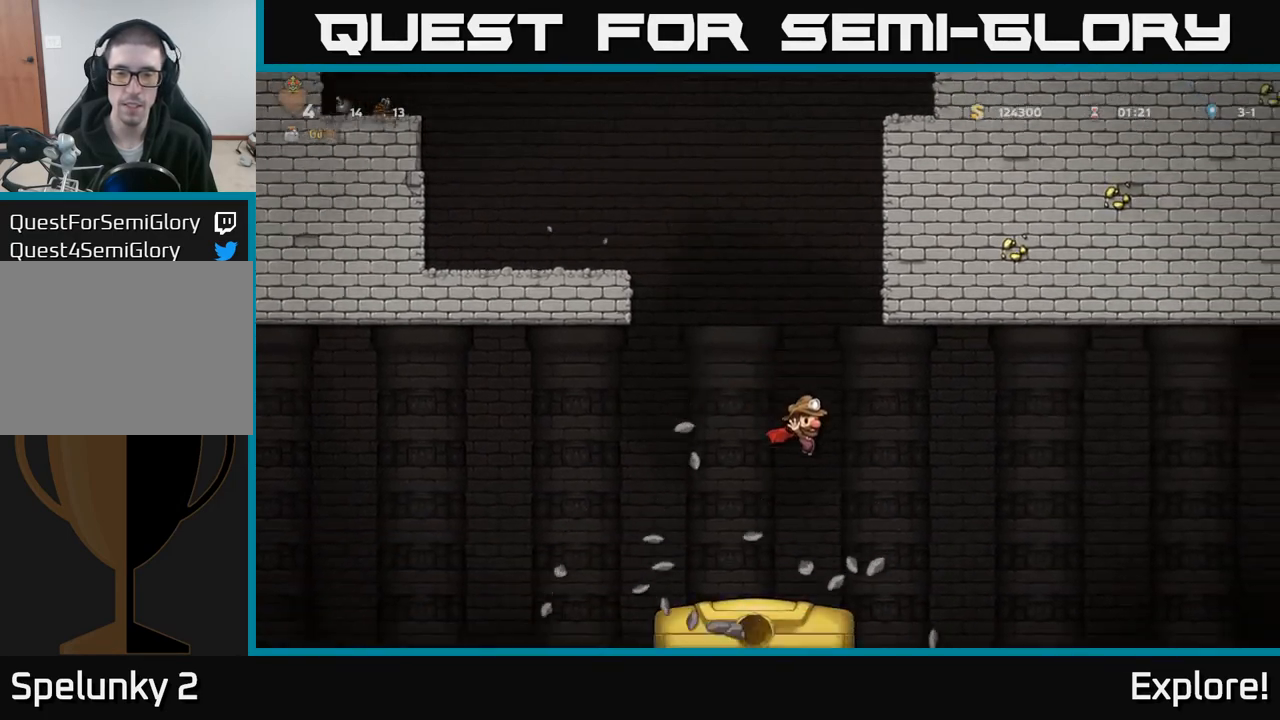
{"buttons": ["DPAD_LEFT"], "left_stick": "center", "right_stick": "center", "events": [[33, "A", "down"], [133, "A", "up"], [167, "DPAD_RIGHT", "up"], [217, "DPAD_LEFT", "down"]]}
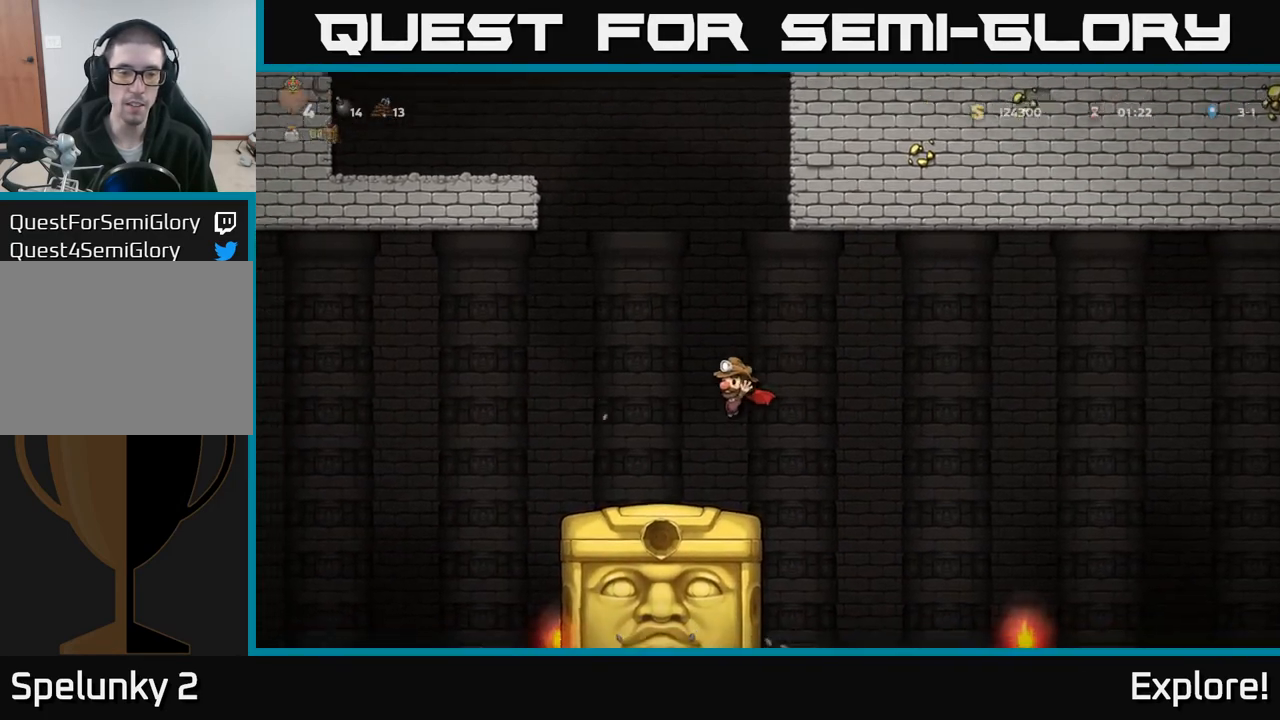
{"buttons": ["DPAD_LEFT"], "left_stick": "center", "right_stick": "center", "events": [[267, "A", "down"], [350, "A", "up"]]}
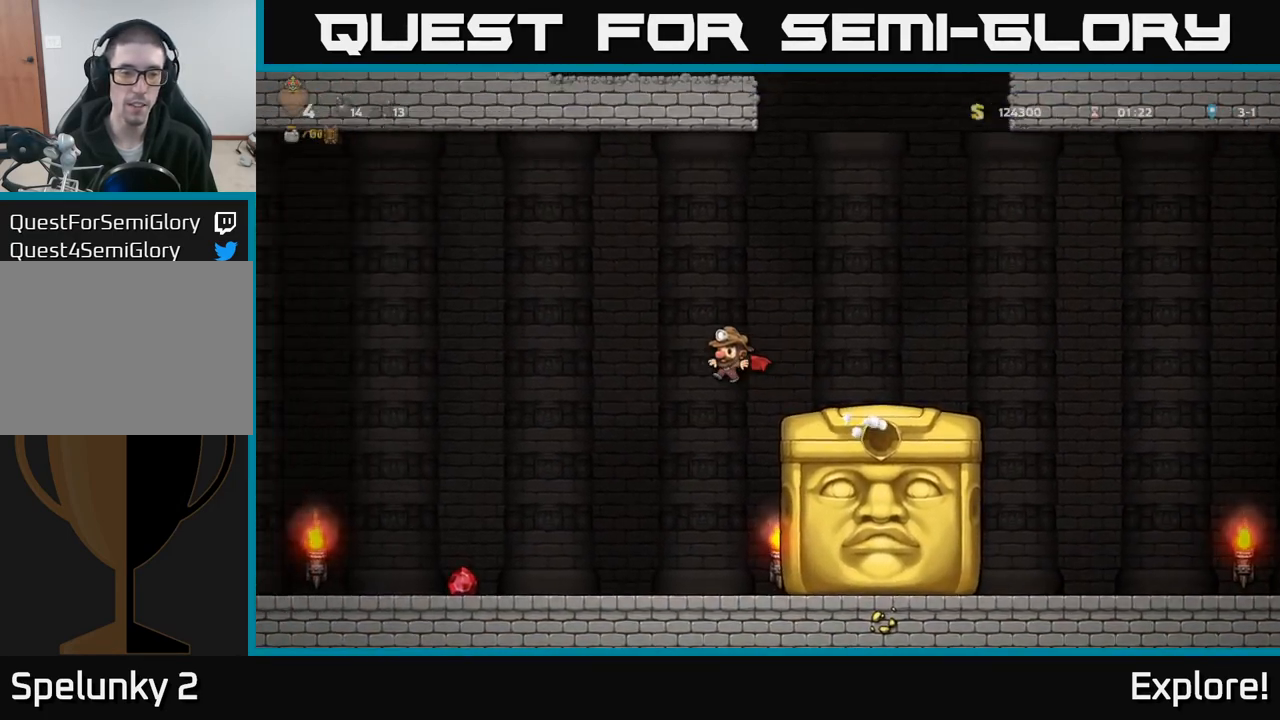
{"buttons": ["DPAD_LEFT"], "left_stick": "center", "right_stick": "center", "events": []}
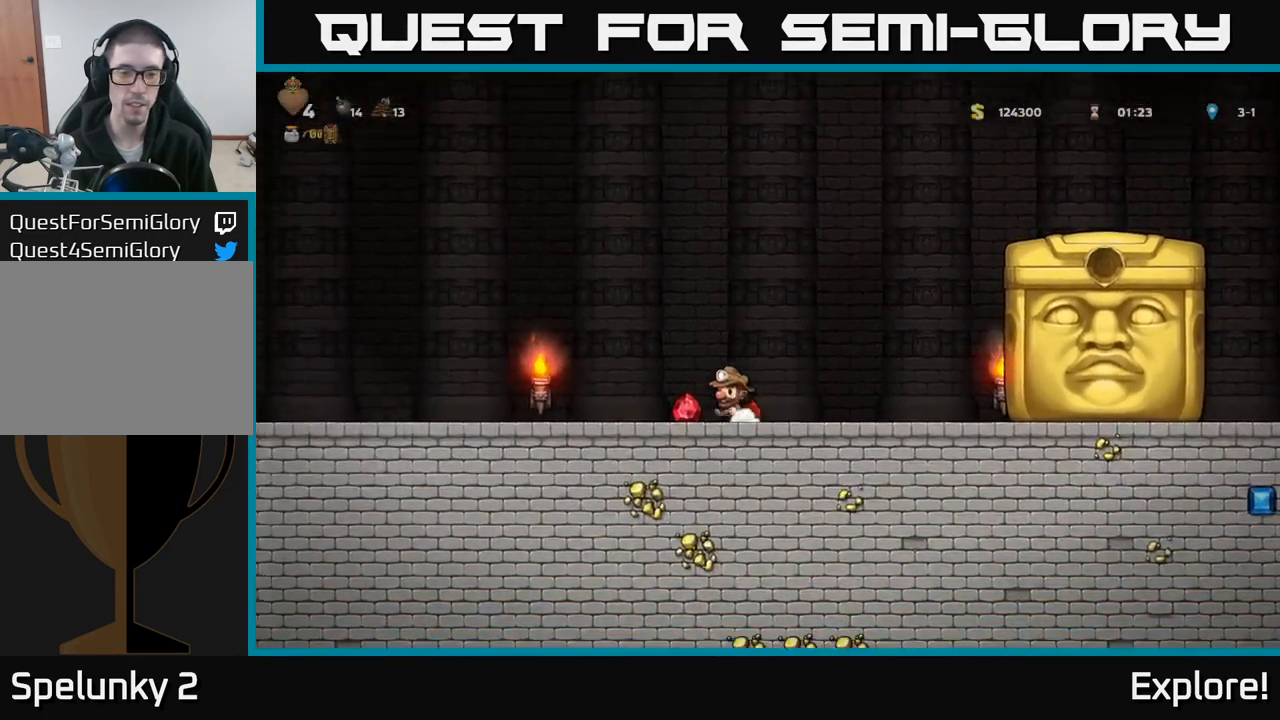
{"buttons": ["DPAD_RIGHT"], "left_stick": "center", "right_stick": "center", "events": [[150, "DPAD_LEFT", "up"], [183, "DPAD_RIGHT", "down"]]}
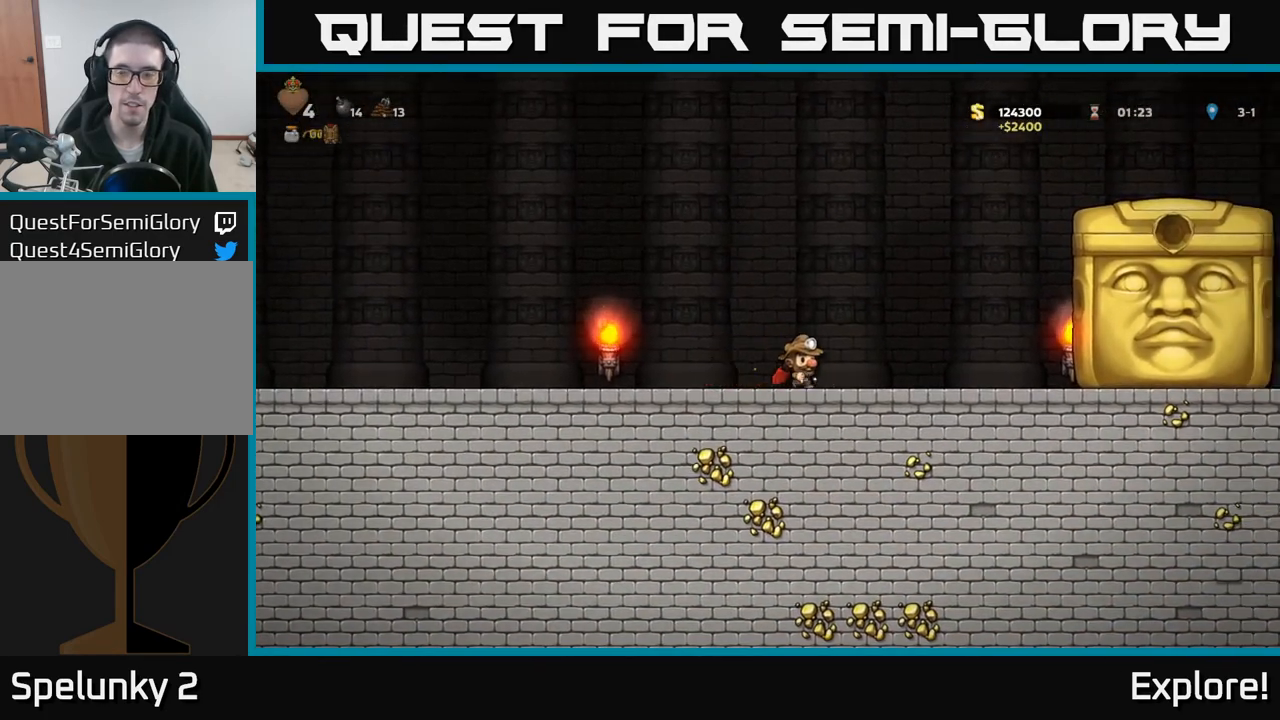
{"buttons": [], "left_stick": "center", "right_stick": "center", "events": [[317, "DPAD_RIGHT", "up"]]}
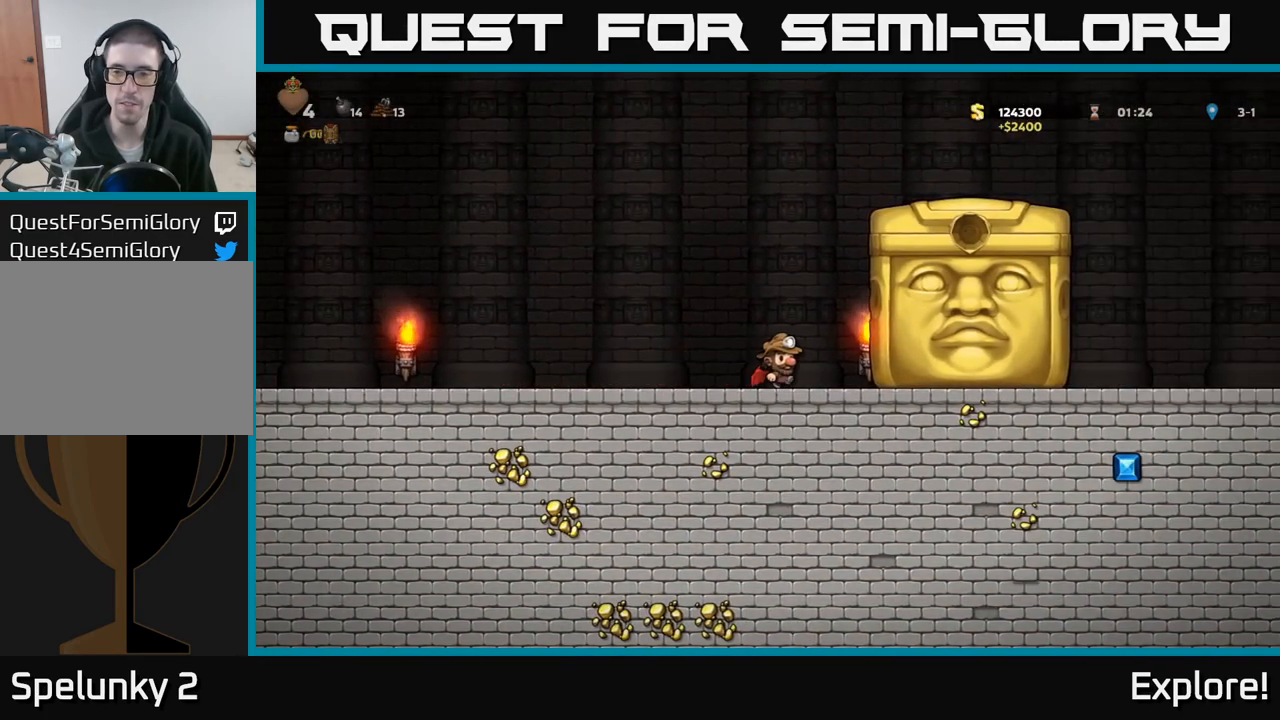
{"buttons": ["DPAD_RIGHT"], "left_stick": "center", "right_stick": "center", "events": [[150, "DPAD_RIGHT", "down"], [233, "DPAD_RIGHT", "up"], [483, "DPAD_RIGHT", "down"]]}
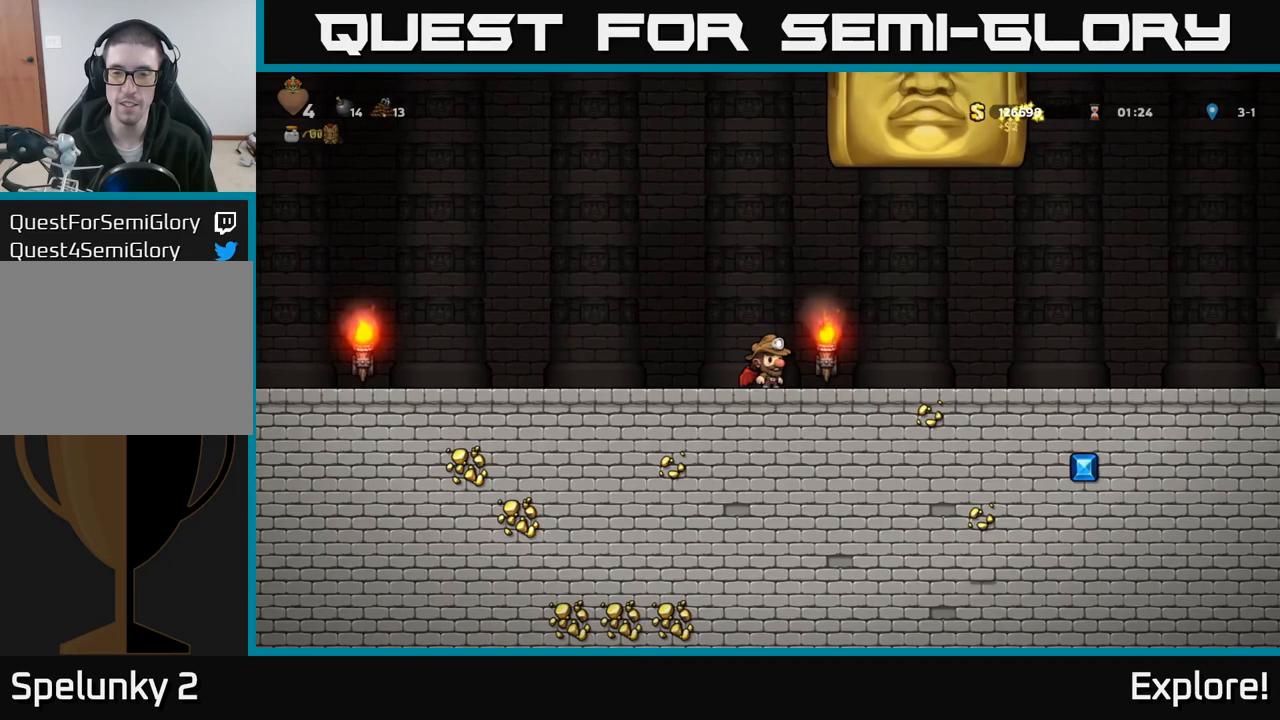
{"buttons": ["DPAD_RIGHT"], "left_stick": "center", "right_stick": "center", "events": []}
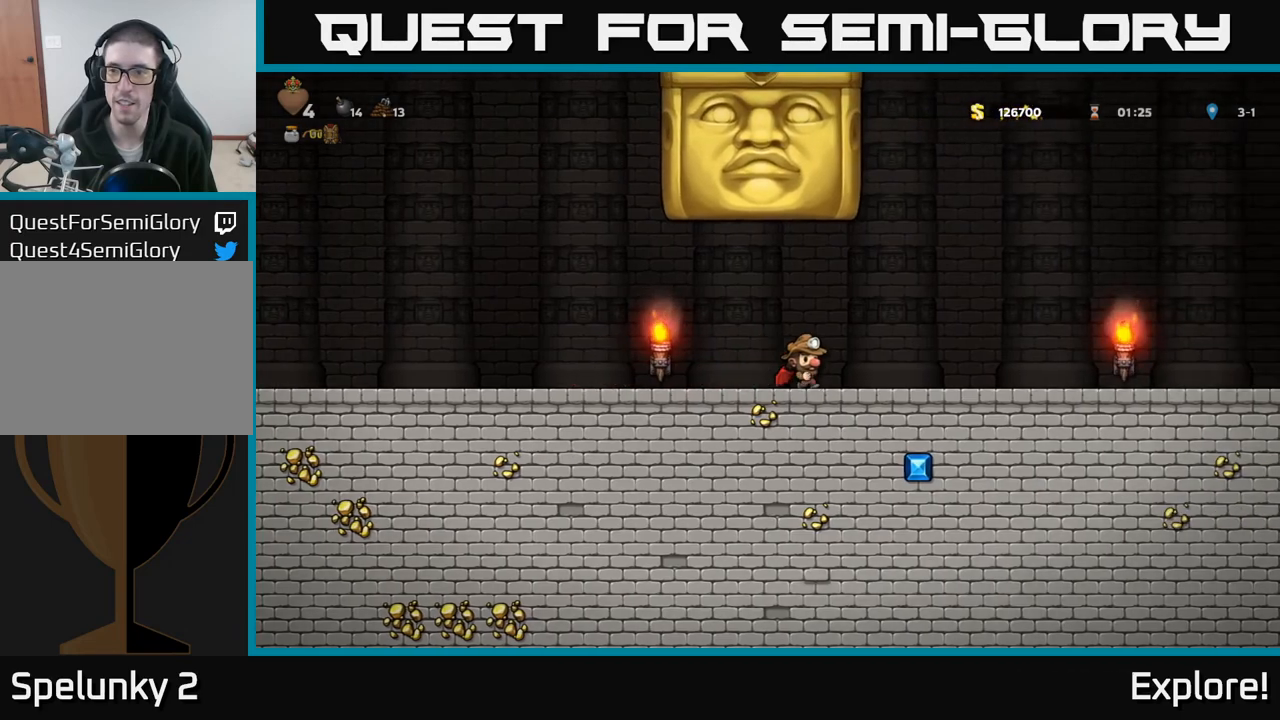
{"buttons": ["DPAD_RIGHT"], "left_stick": "center", "right_stick": "center", "events": []}
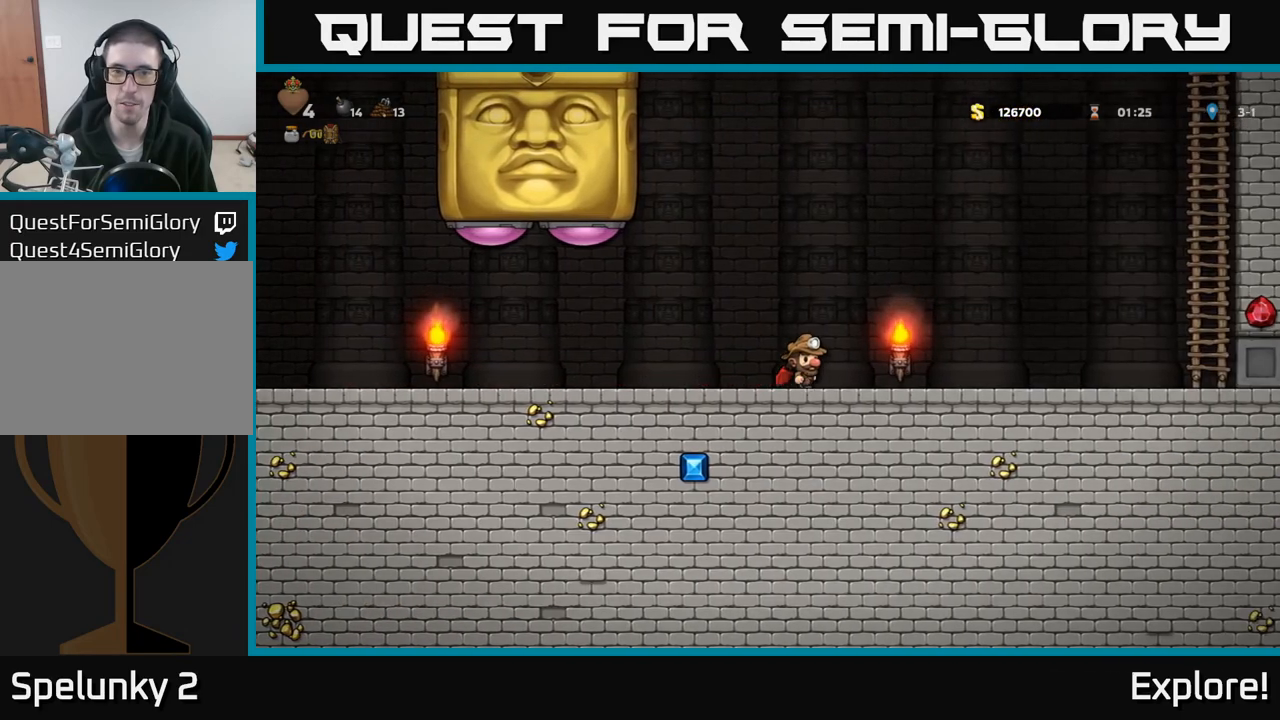
{"buttons": ["DPAD_RIGHT"], "left_stick": "center", "right_stick": "center", "events": [[17, "DPAD_RIGHT", "up"], [233, "DPAD_RIGHT", "down"]]}
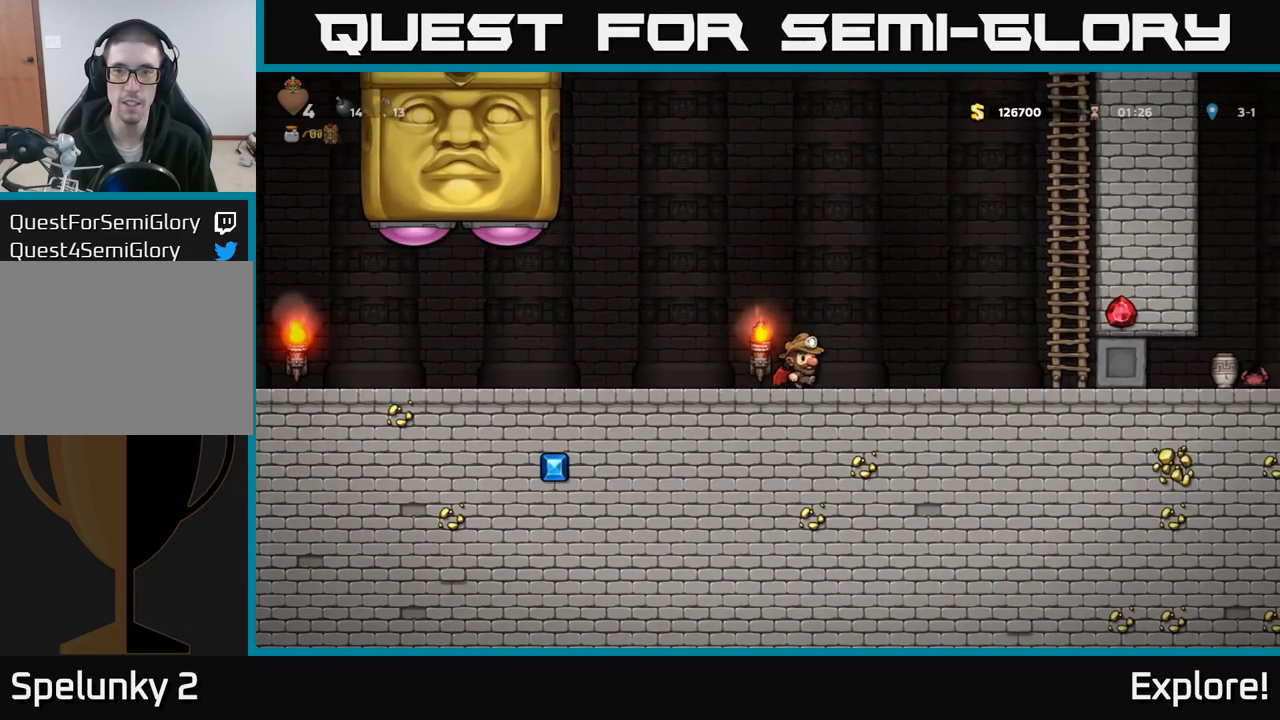
{"buttons": [], "left_stick": "center", "right_stick": "center", "events": [[100, "DPAD_RIGHT", "up"], [317, "DPAD_RIGHT", "down"], [483, "DPAD_RIGHT", "up"]]}
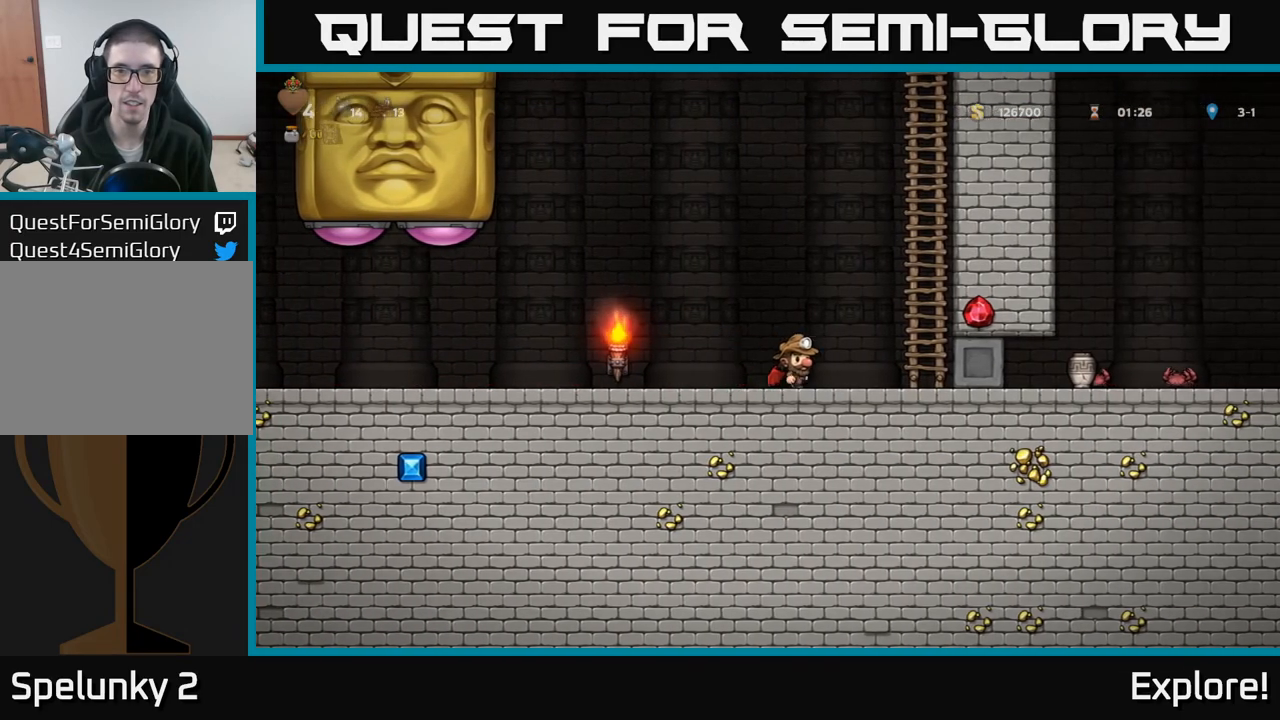
{"buttons": [], "left_stick": "center", "right_stick": "center", "events": []}